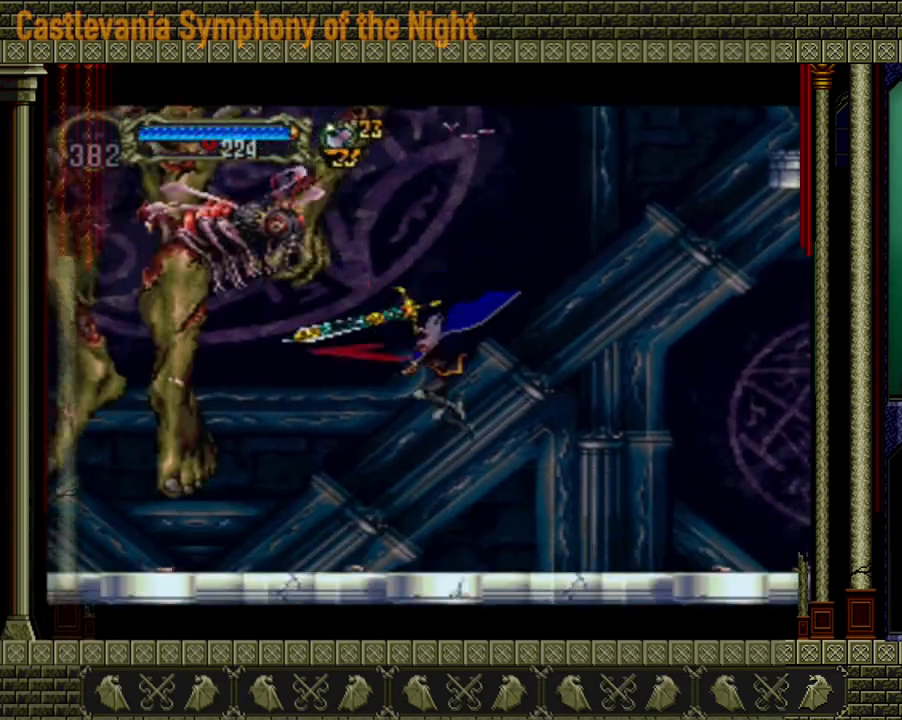
Gameplay with a controller (Xbox layout); each line is a JSON object with the inputs held at the frame after it. "events" lists button and stick changes between this image and that frame as [ms after this image, input, new state], when the widget could be followed in between. Not read: L3 R3.
{"buttons": ["A"], "left_stick": "right", "right_stick": "center", "events": [[200, "left_stick", "right"], [280, "A", "down"]]}
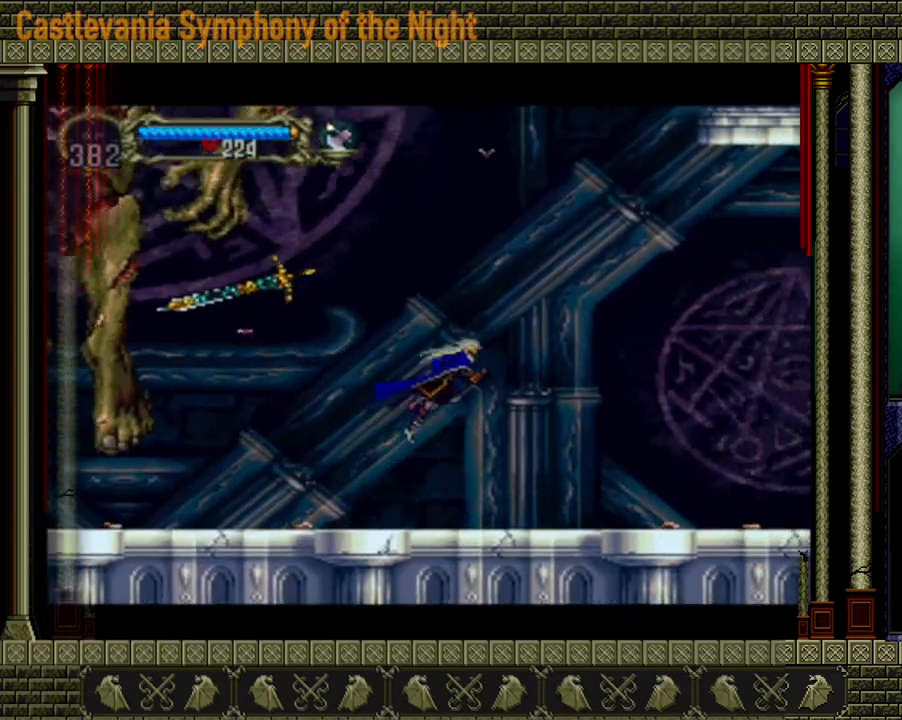
{"buttons": ["A", "X"], "left_stick": "center", "right_stick": "center", "events": [[40, "A", "up"], [120, "A", "down"], [120, "left_stick", "left"], [240, "X", "down"], [280, "left_stick", "center"], [360, "X", "up"], [480, "X", "down"]]}
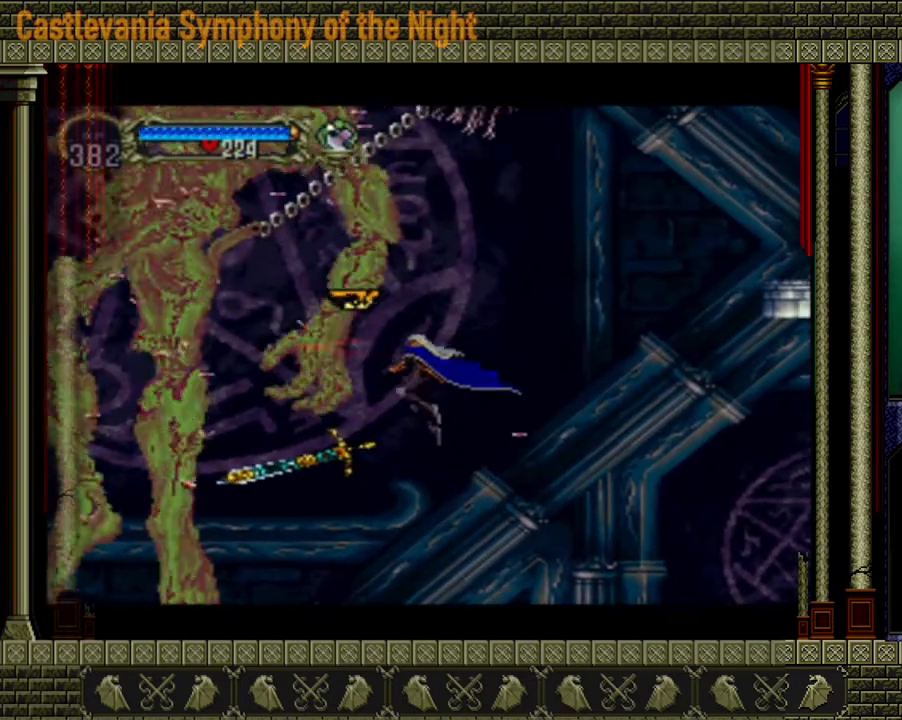
{"buttons": [], "left_stick": "center", "right_stick": "center", "events": [[40, "X", "up"], [80, "A", "up"], [200, "A", "down"], [200, "X", "down"], [240, "A", "up"], [320, "X", "up"], [360, "X", "down"], [400, "X", "up"]]}
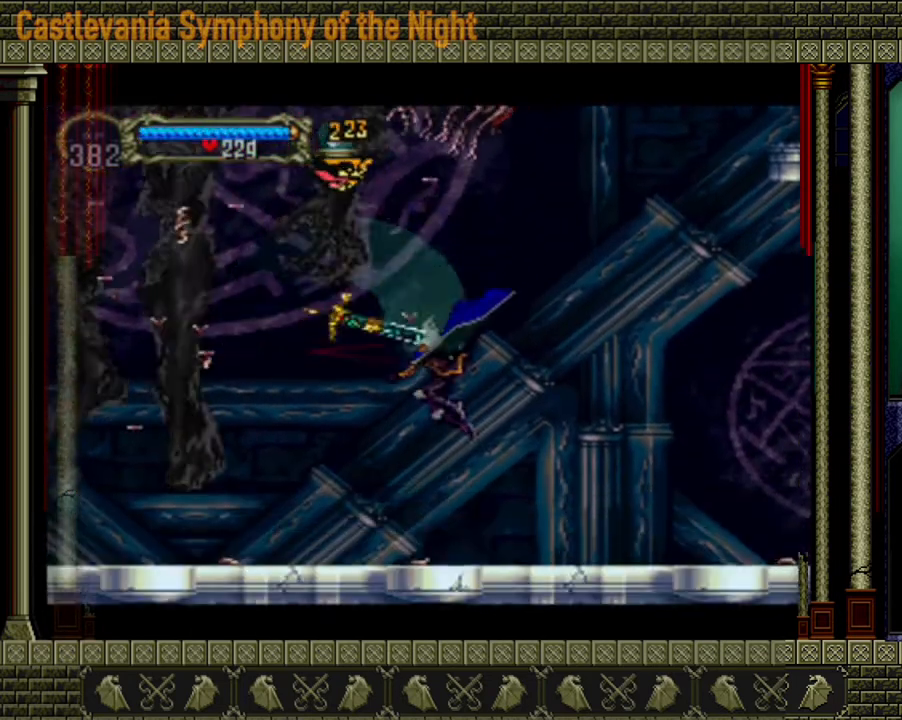
{"buttons": [], "left_stick": "up-left", "right_stick": "center", "events": [[80, "left_stick", "right"], [320, "A", "down"], [520, "A", "up"], [520, "left_stick", "up-left"]]}
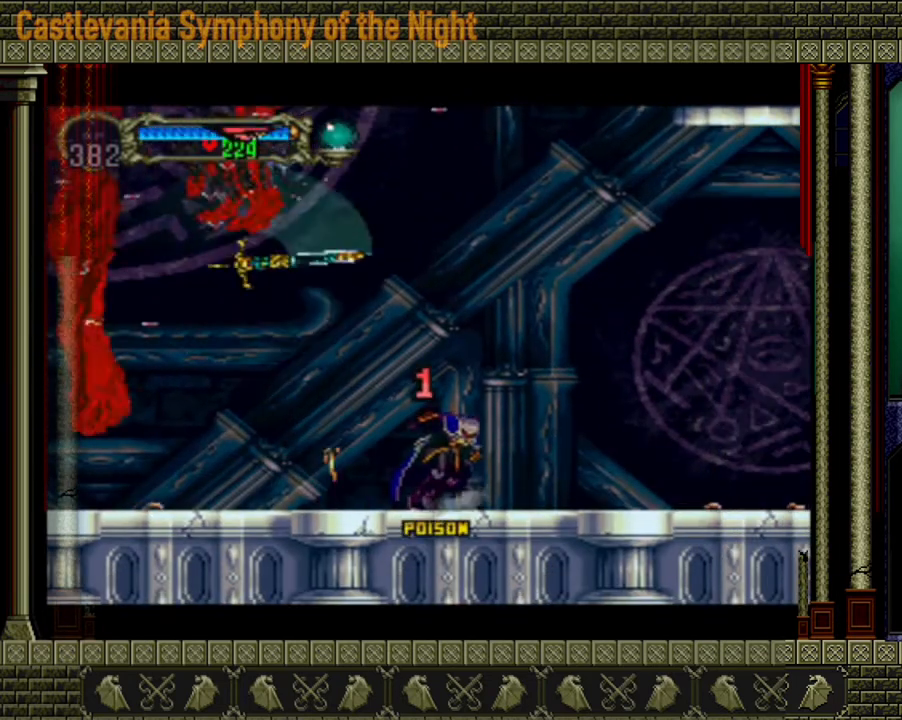
{"buttons": [], "left_stick": "right", "right_stick": "center", "events": [[80, "A", "down"], [200, "left_stick", "right"], [240, "A", "up"]]}
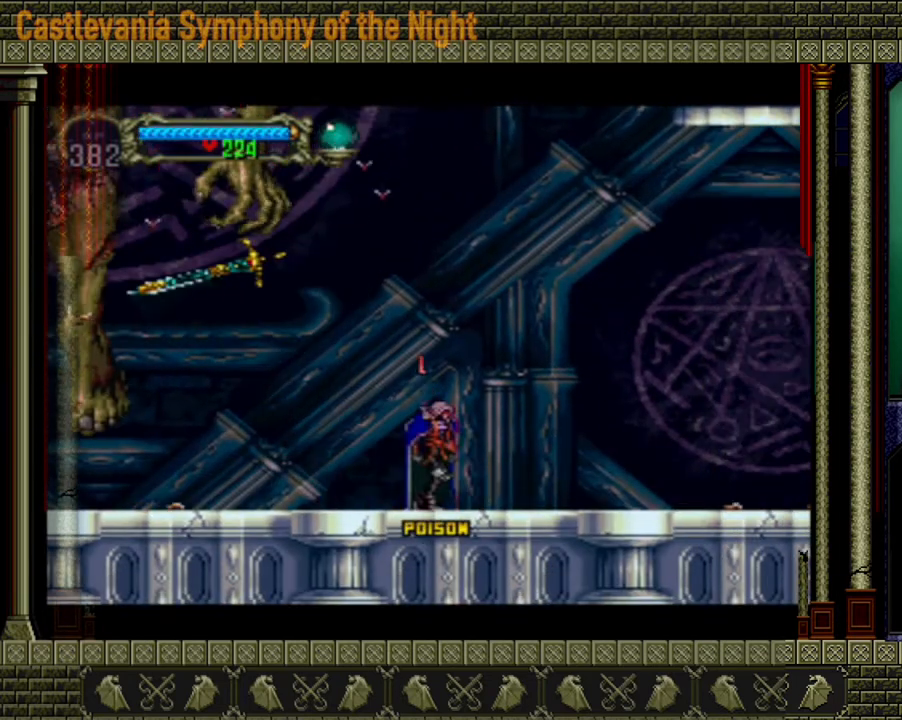
{"buttons": ["A"], "left_stick": "up-left", "right_stick": "center", "events": [[320, "A", "down"], [400, "left_stick", "up-left"]]}
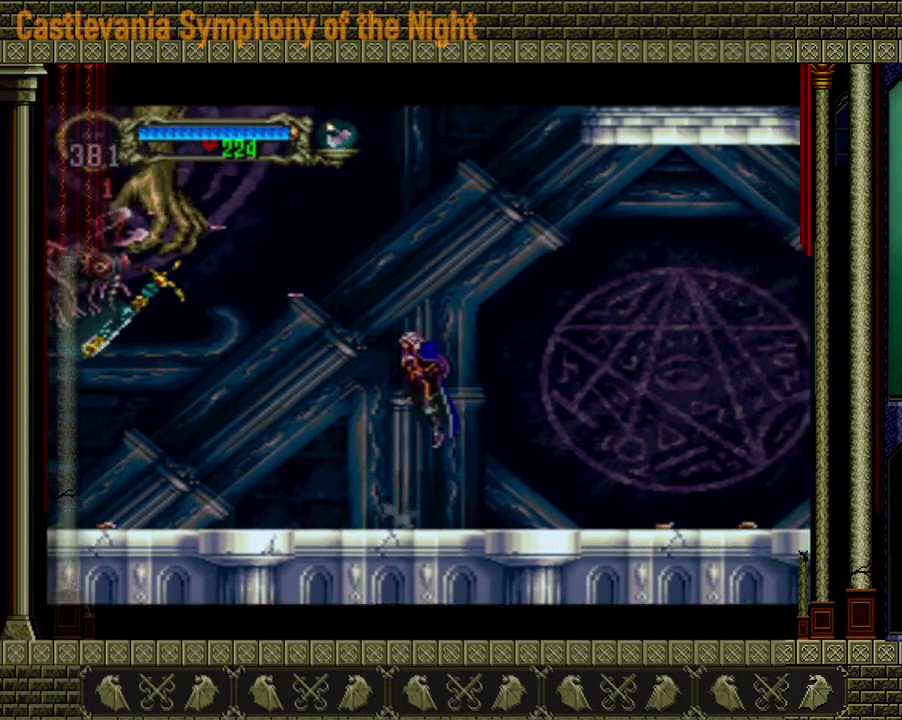
{"buttons": [], "left_stick": "right", "right_stick": "center", "events": [[80, "A", "up"], [80, "left_stick", "center"], [280, "A", "down"], [320, "X", "down"], [400, "A", "up"], [400, "X", "up"], [440, "left_stick", "right"]]}
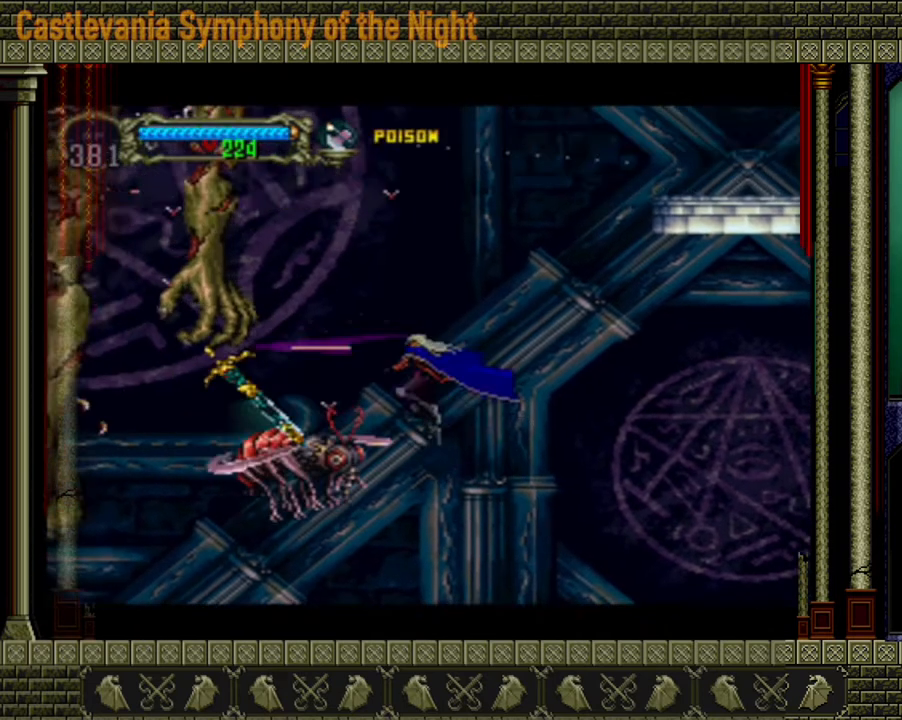
{"buttons": ["A"], "left_stick": "right", "right_stick": "center", "events": [[400, "A", "down"]]}
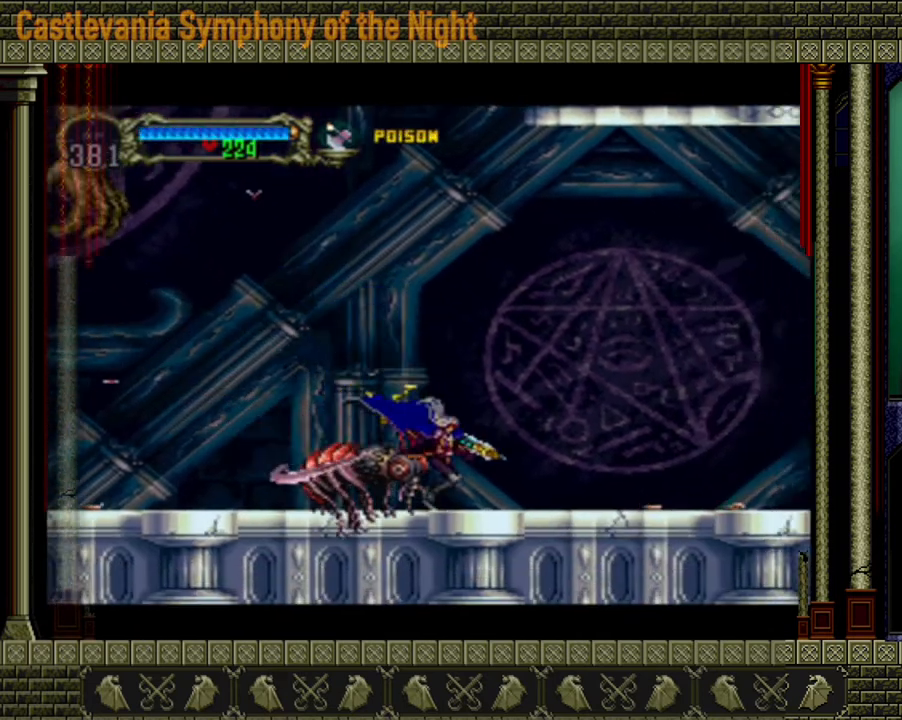
{"buttons": [], "left_stick": "center", "right_stick": "center", "events": [[200, "A", "up"], [400, "left_stick", "center"]]}
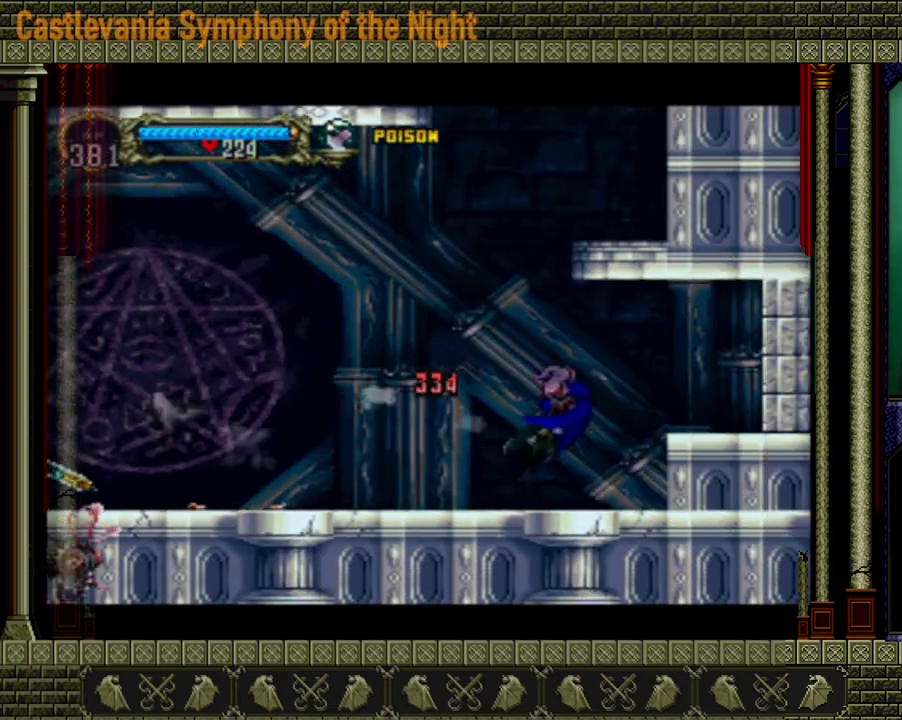
{"buttons": [], "left_stick": "center", "right_stick": "center", "events": []}
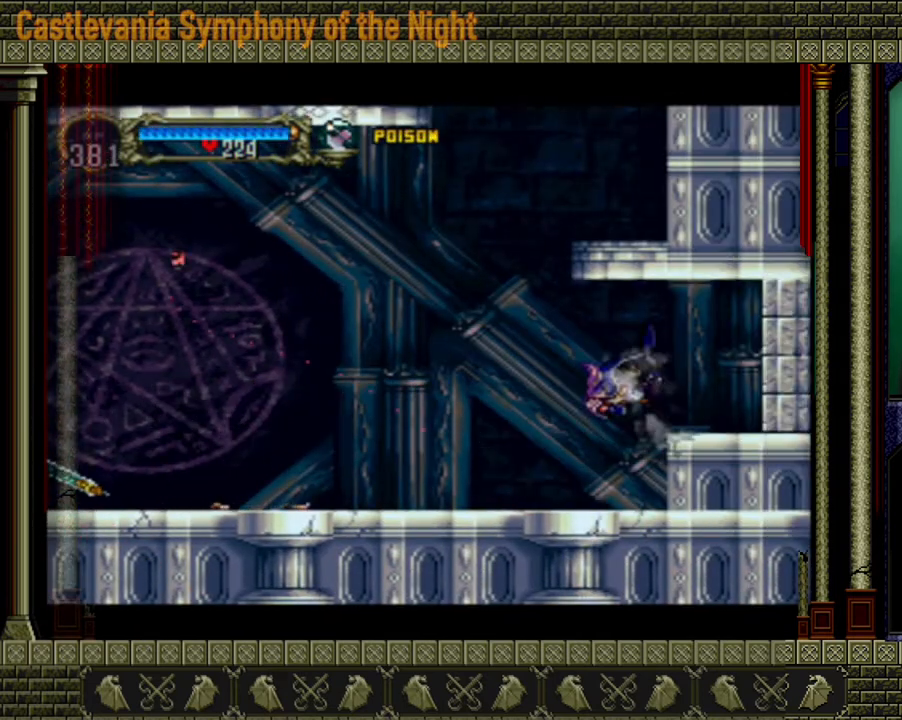
{"buttons": [], "left_stick": "left", "right_stick": "center", "events": [[200, "left_stick", "left"]]}
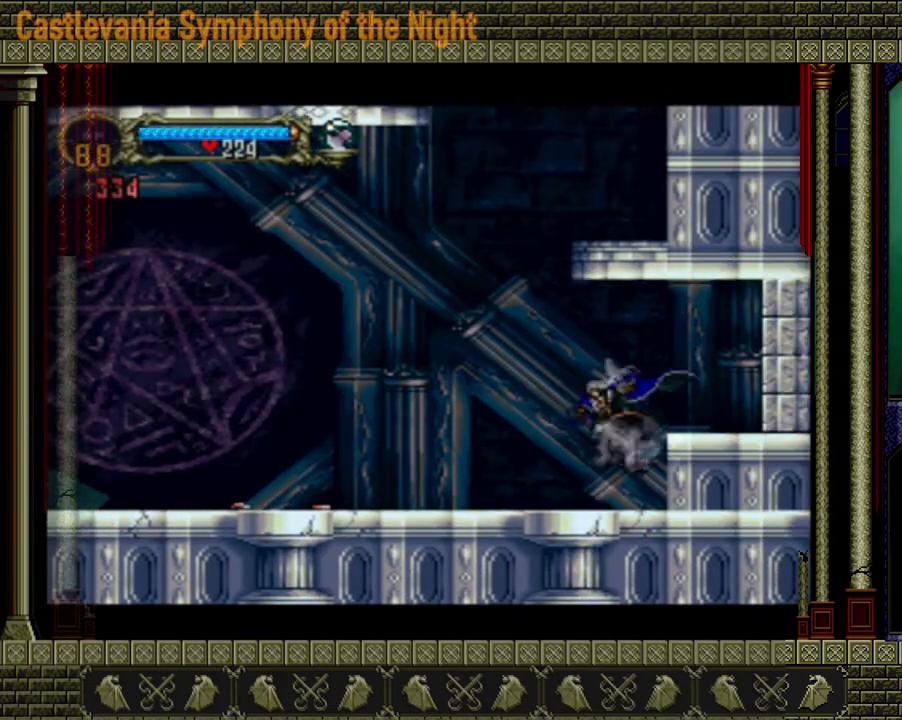
{"buttons": ["A"], "left_stick": "left", "right_stick": "center", "events": [[440, "A", "down"]]}
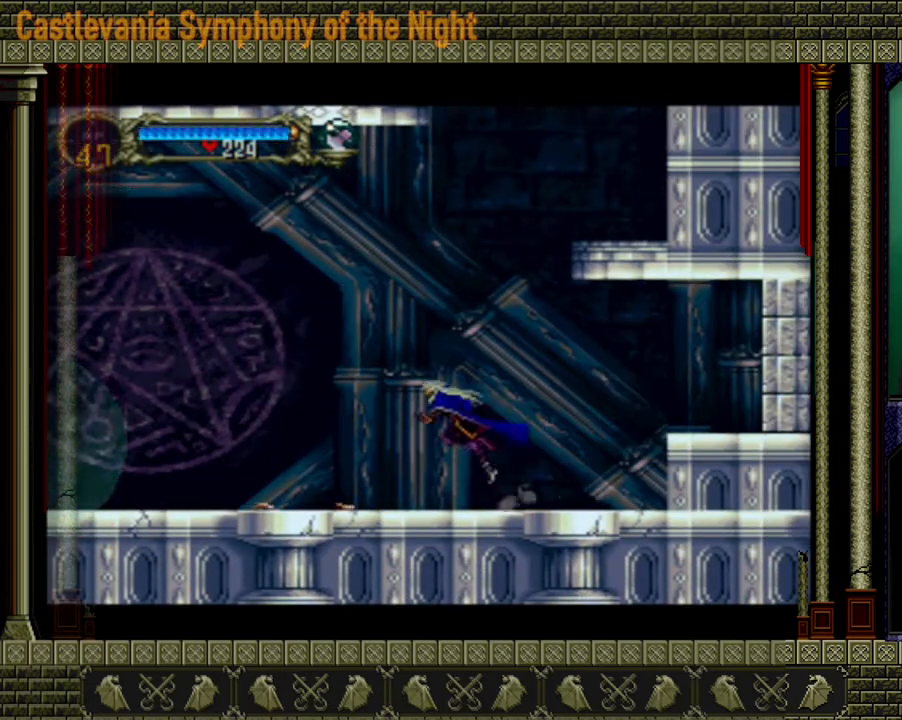
{"buttons": [], "left_stick": "left", "right_stick": "center", "events": [[240, "A", "up"]]}
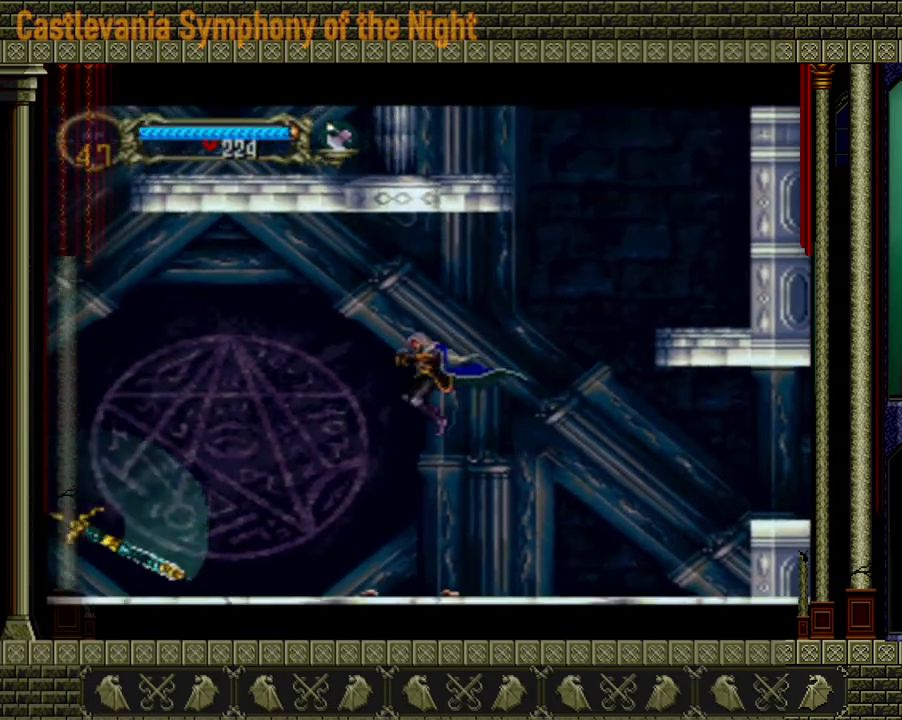
{"buttons": ["A"], "left_stick": "left", "right_stick": "center", "events": [[520, "A", "down"]]}
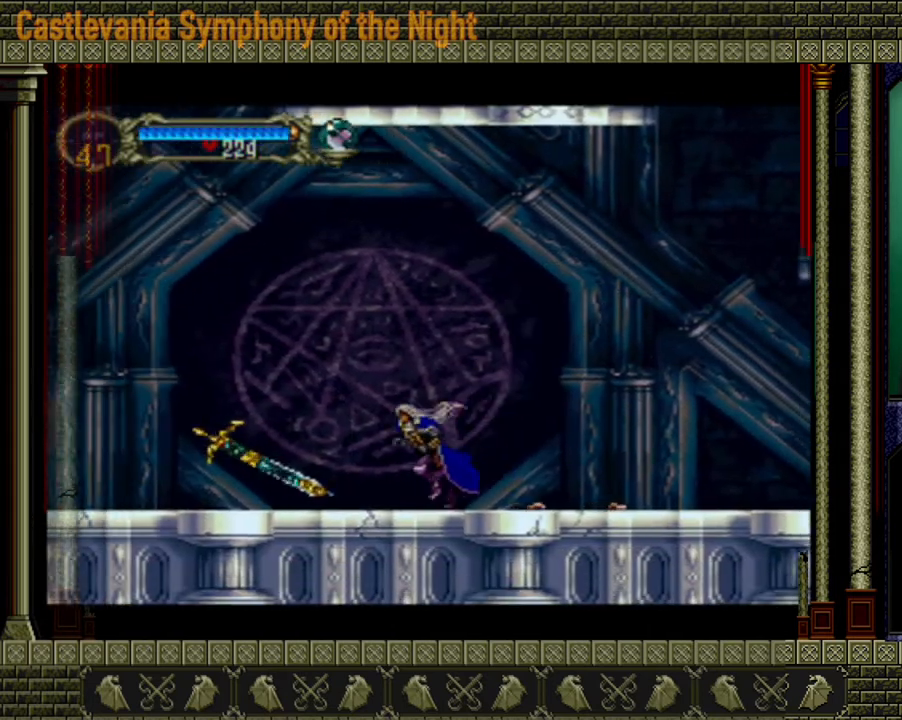
{"buttons": [], "left_stick": "left", "right_stick": "center", "events": [[160, "A", "up"]]}
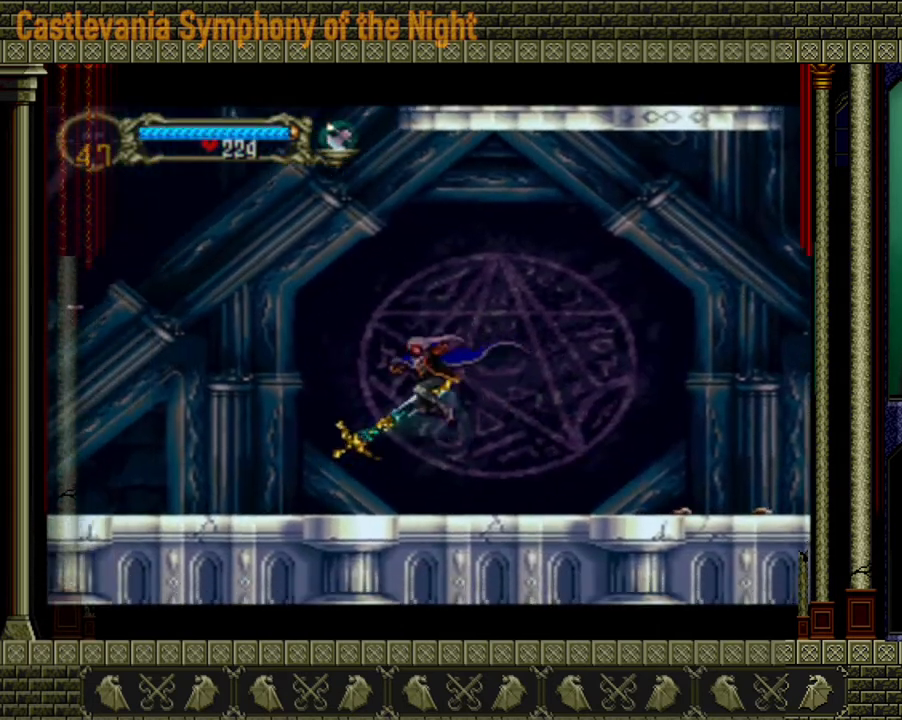
{"buttons": [], "left_stick": "left", "right_stick": "center", "events": [[320, "A", "down"], [520, "A", "up"]]}
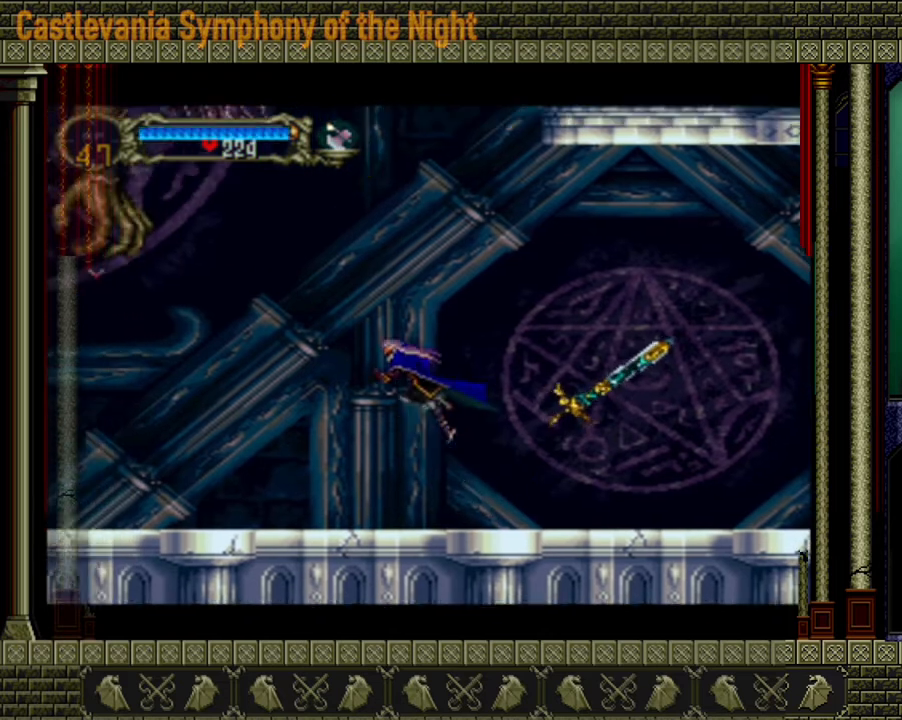
{"buttons": [], "left_stick": "left", "right_stick": "center", "events": []}
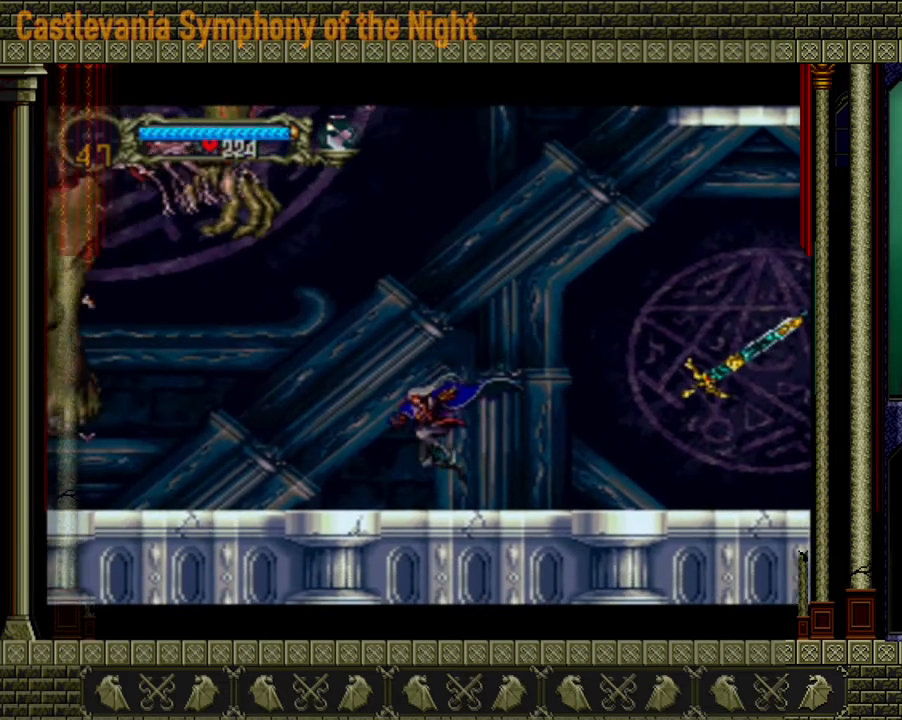
{"buttons": [], "left_stick": "right", "right_stick": "center", "events": [[160, "left_stick", "down"], [240, "left_stick", "right"], [360, "left_stick", "up-left"], [440, "left_stick", "down-left"], [520, "left_stick", "right"]]}
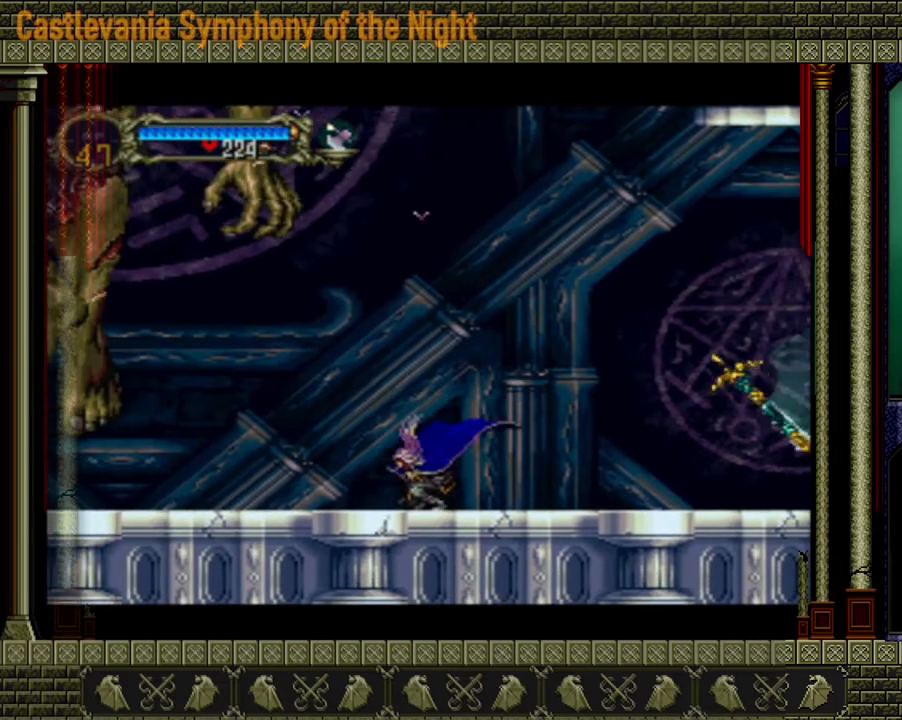
{"buttons": [], "left_stick": "center", "right_stick": "center", "events": [[80, "left_stick", "up-left"], [200, "X", "down"], [280, "X", "up"], [280, "left_stick", "center"]]}
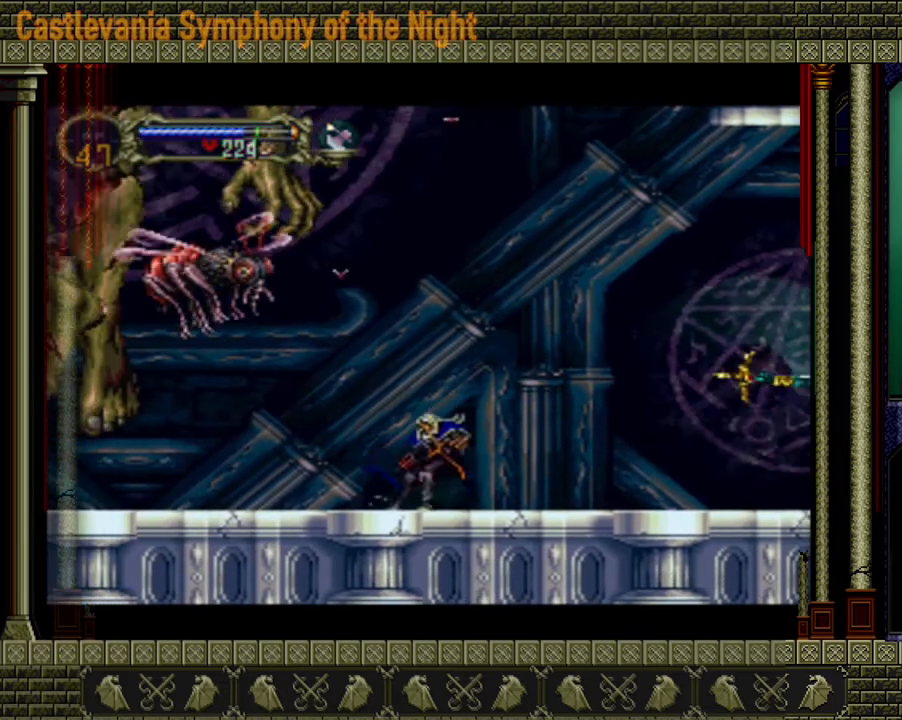
{"buttons": [], "left_stick": "center", "right_stick": "center", "events": []}
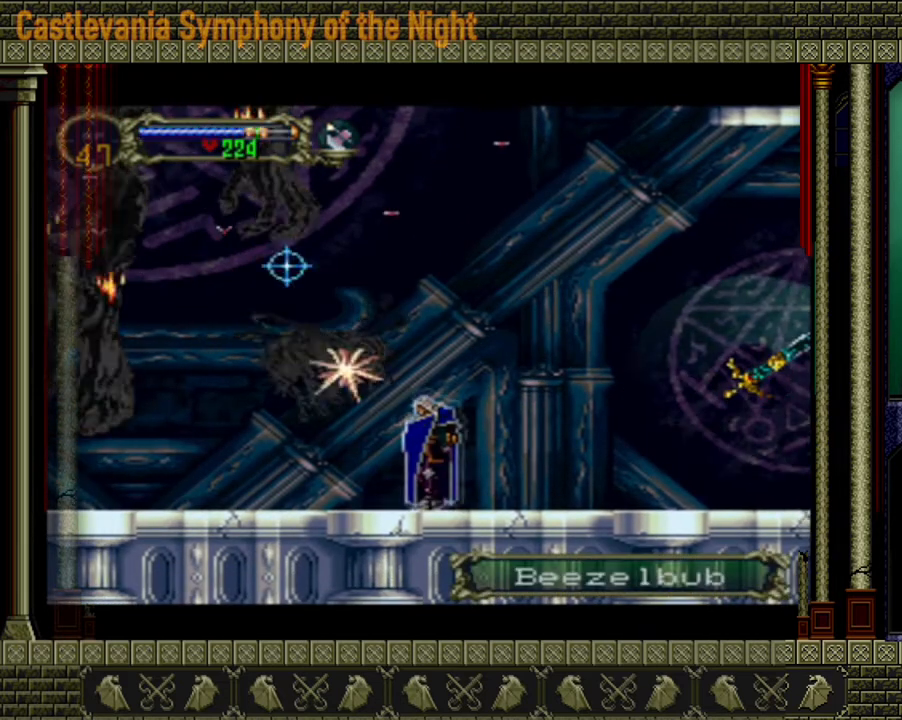
{"buttons": [], "left_stick": "center", "right_stick": "center", "events": []}
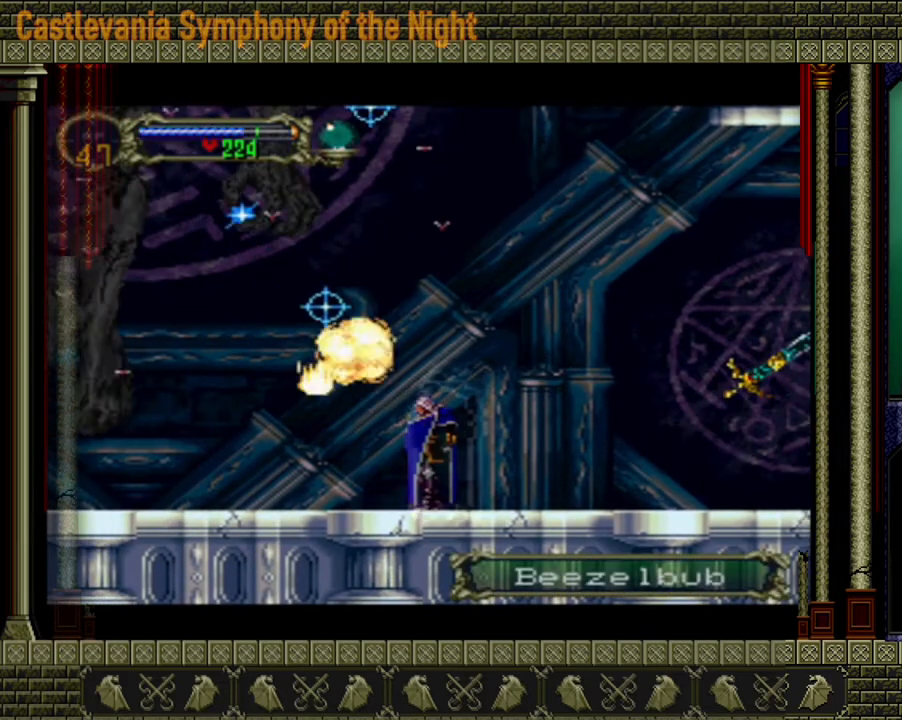
{"buttons": [], "left_stick": "center", "right_stick": "center", "events": []}
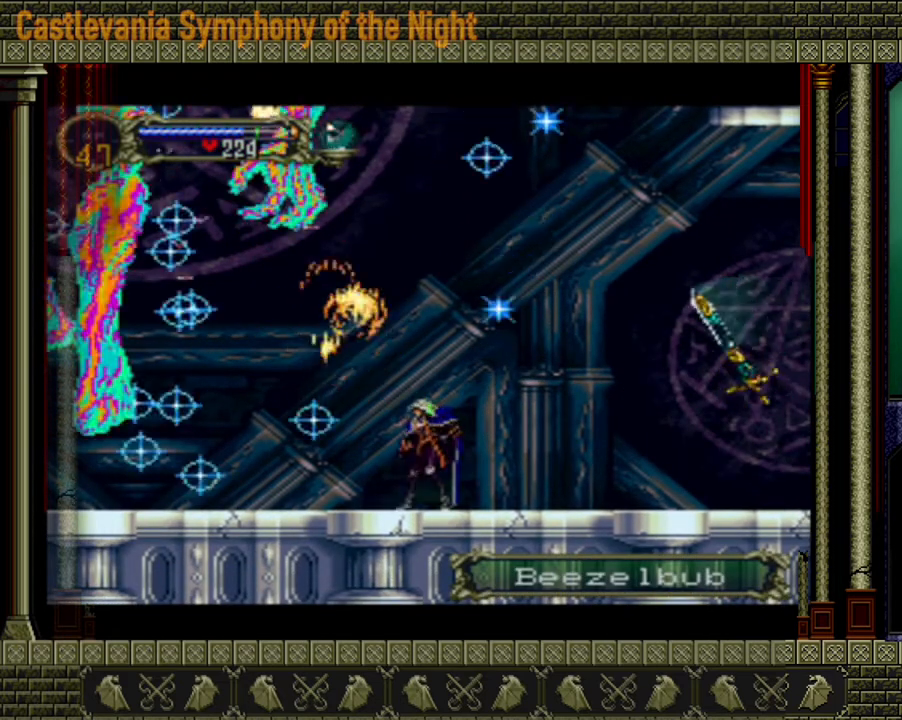
{"buttons": ["A"], "left_stick": "center", "right_stick": "center", "events": [[440, "A", "down"]]}
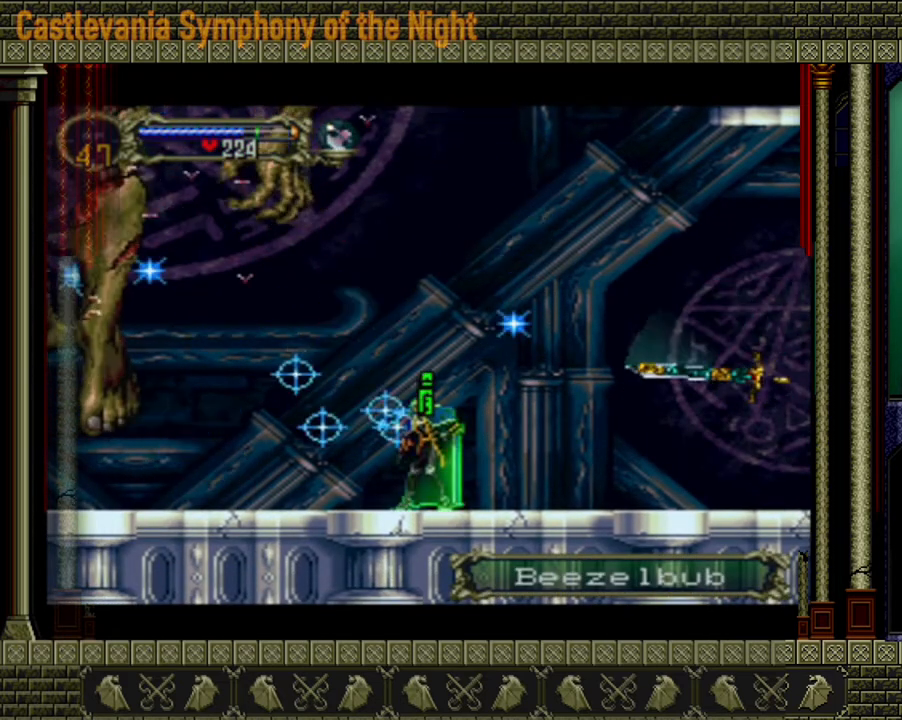
{"buttons": ["A", "X"], "left_stick": "center", "right_stick": "center", "events": [[240, "A", "up"], [320, "A", "down"], [440, "X", "down"]]}
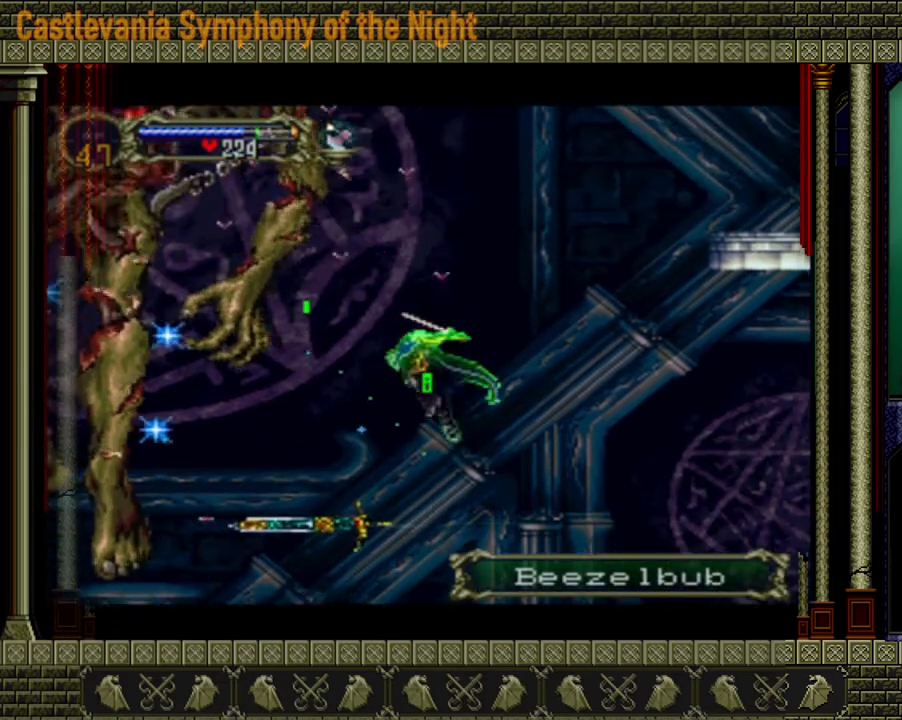
{"buttons": [], "left_stick": "center", "right_stick": "center", "events": [[160, "X", "up"], [200, "A", "up"], [280, "left_stick", "left"], [400, "X", "down"], [400, "left_stick", "center"], [480, "X", "up"]]}
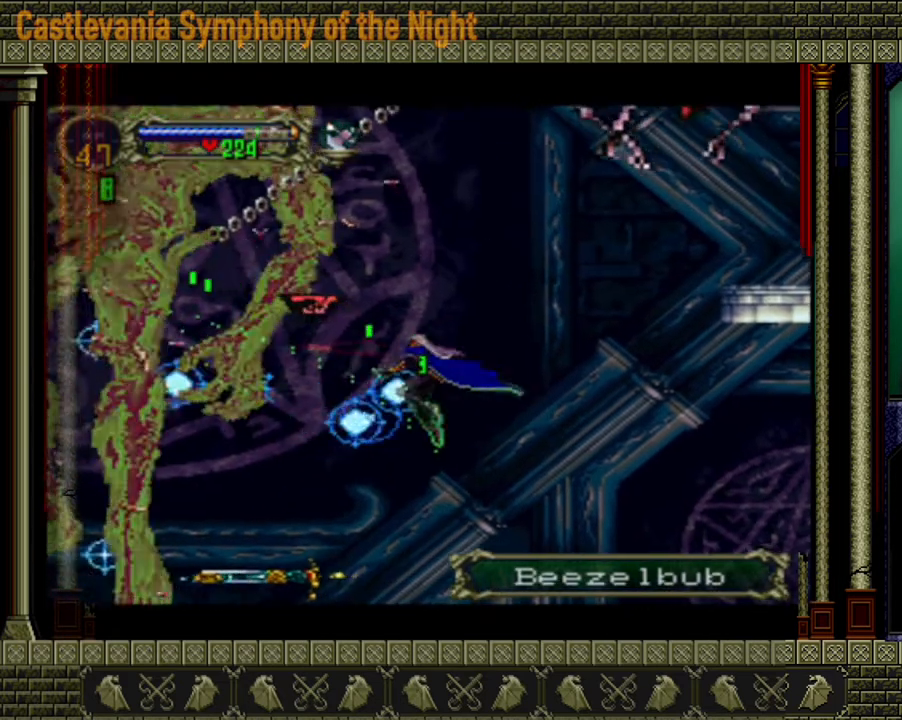
{"buttons": [], "left_stick": "center", "right_stick": "center", "events": [[120, "X", "down"], [160, "X", "up"], [280, "X", "down"], [320, "X", "up"], [440, "X", "down"], [480, "X", "up"]]}
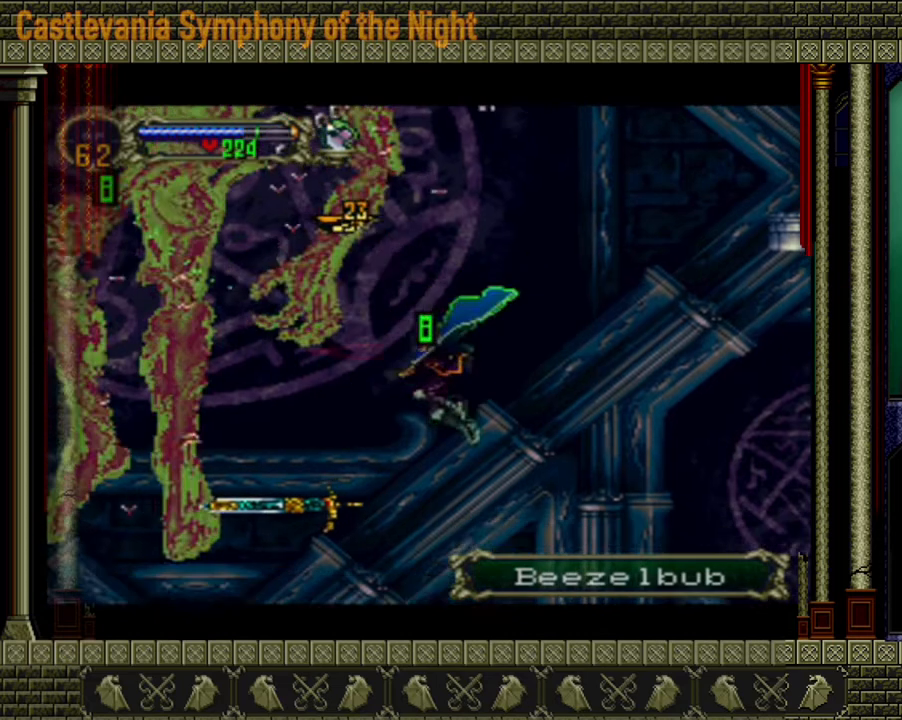
{"buttons": ["A"], "left_stick": "right", "right_stick": "center", "events": [[200, "left_stick", "right"], [400, "A", "down"]]}
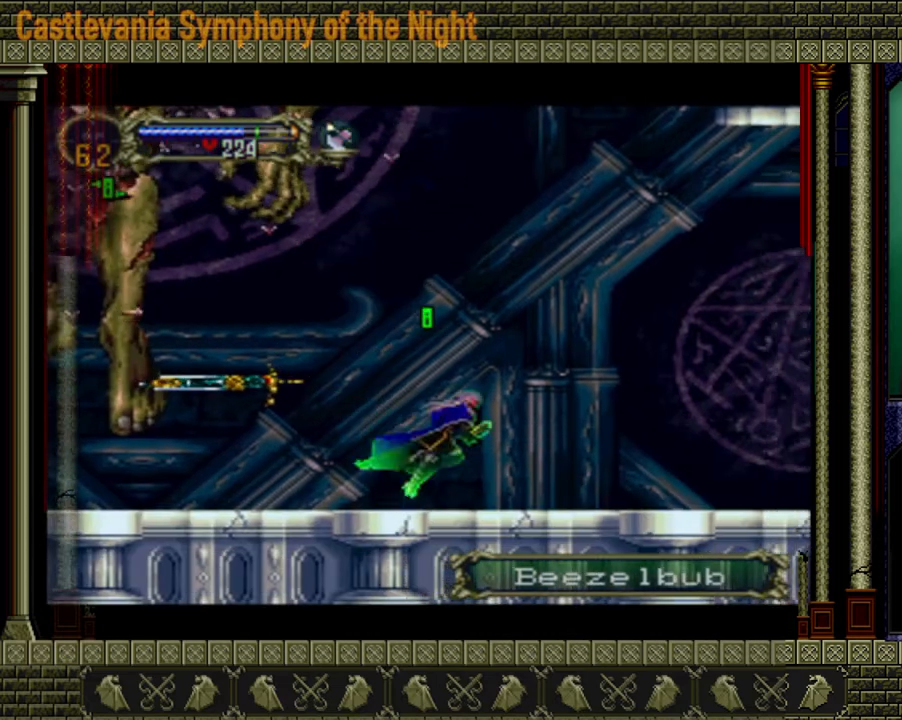
{"buttons": ["A"], "left_stick": "center", "right_stick": "center", "events": [[160, "A", "up"], [160, "left_stick", "up"], [240, "A", "down"], [280, "left_stick", "left"], [320, "X", "down"], [360, "left_stick", "center"], [520, "X", "up"]]}
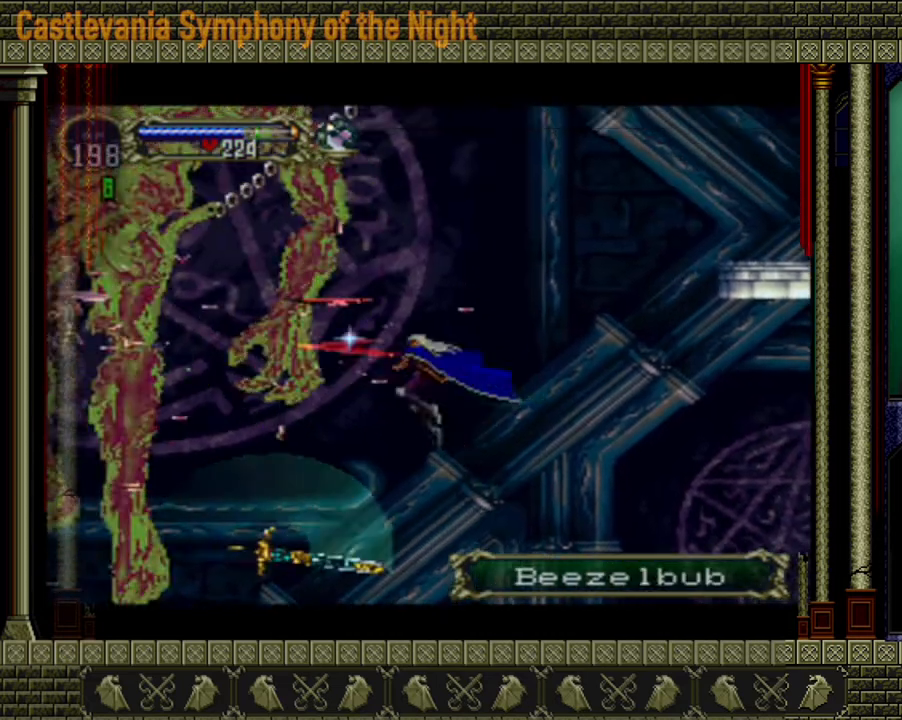
{"buttons": ["X"], "left_stick": "center", "right_stick": "center", "events": [[120, "X", "down"], [240, "A", "up"], [240, "X", "up"], [360, "X", "down"], [400, "X", "up"], [480, "X", "down"]]}